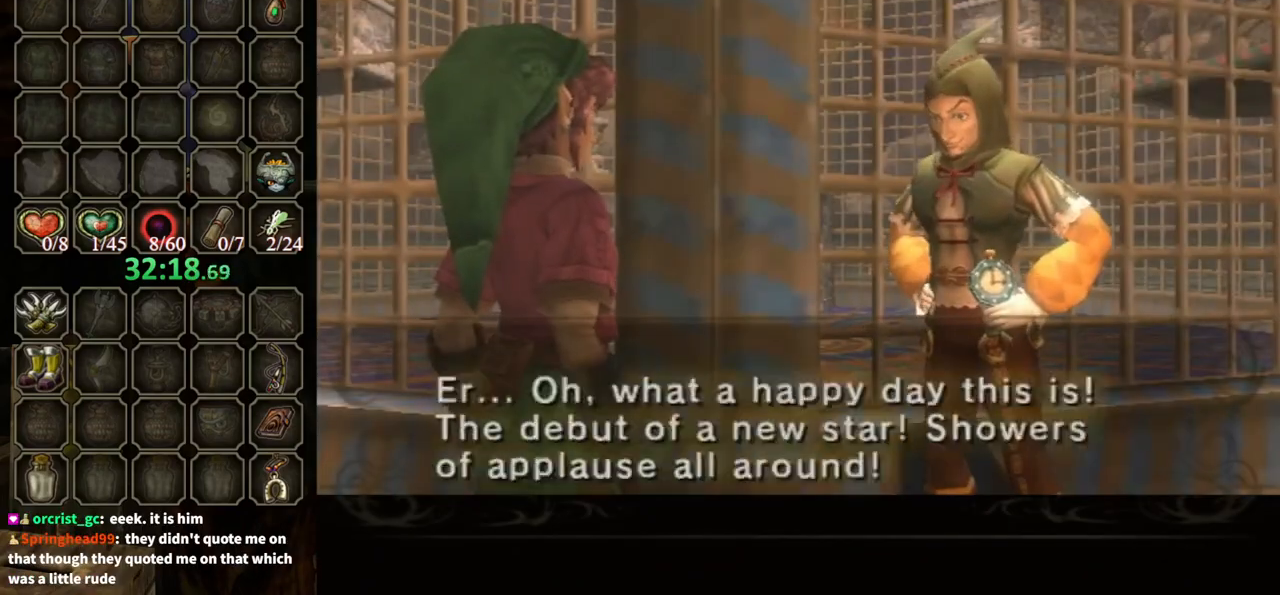
Gameplay with a controller (Nintendo layout); each line is a JSON object with the inputs held at the frame after it. "events" lists button and stick changes between this image and that frame as [ms after this image, input, new state], when the widget could be followed in between. Not read: L3 R3.
{"buttons": ["B"], "left_stick": "center", "right_stick": "center", "events": []}
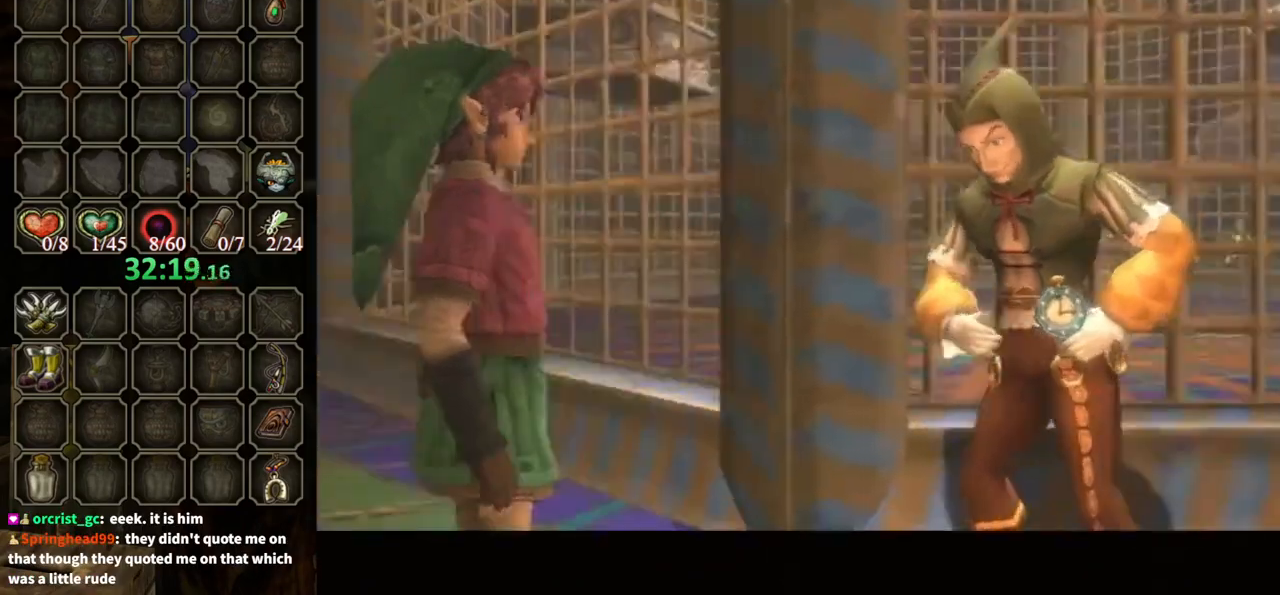
{"buttons": ["B"], "left_stick": "center", "right_stick": "center", "events": []}
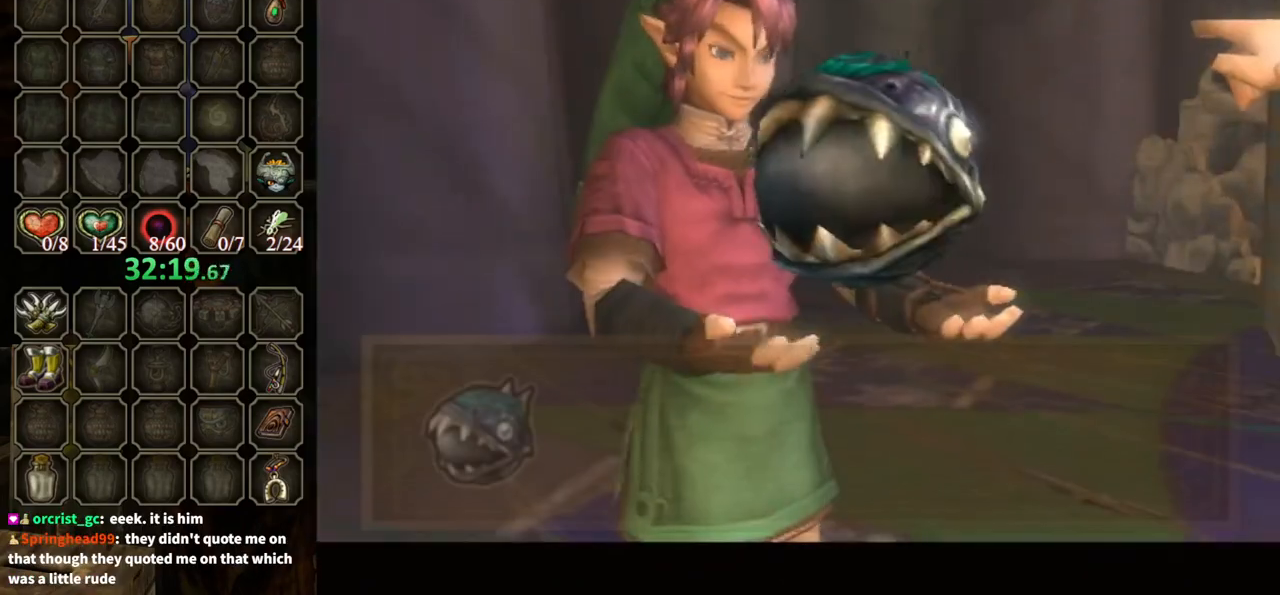
{"buttons": ["B"], "left_stick": "down", "right_stick": "center", "events": [[433, "left_stick", "down"]]}
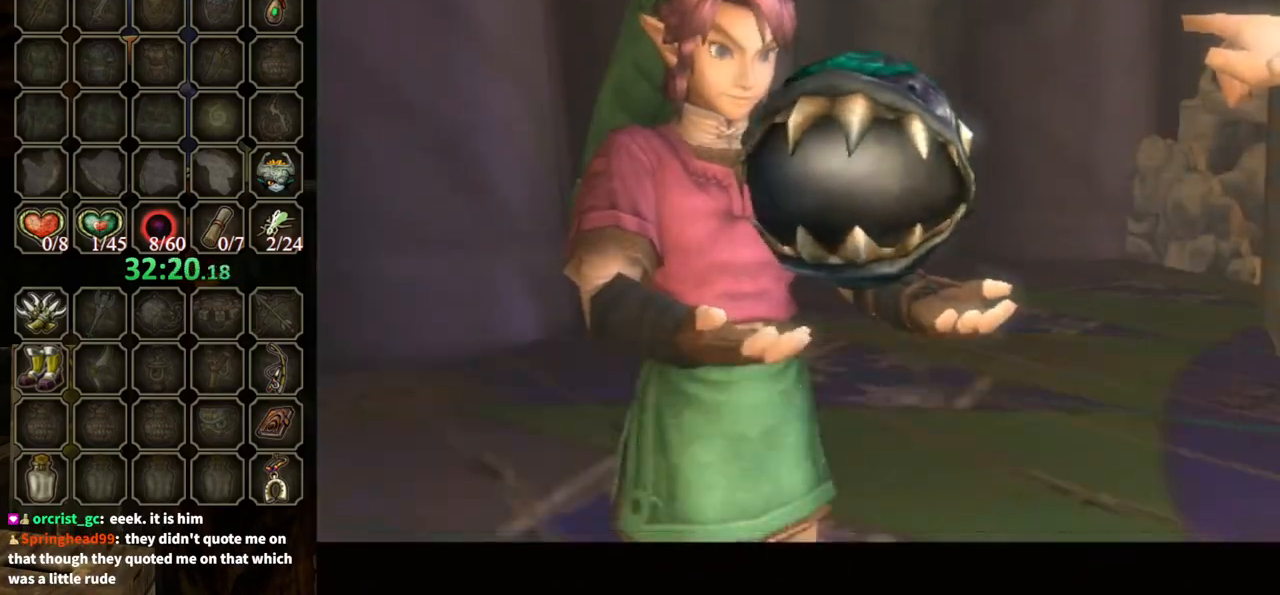
{"buttons": ["B"], "left_stick": "down", "right_stick": "center", "events": []}
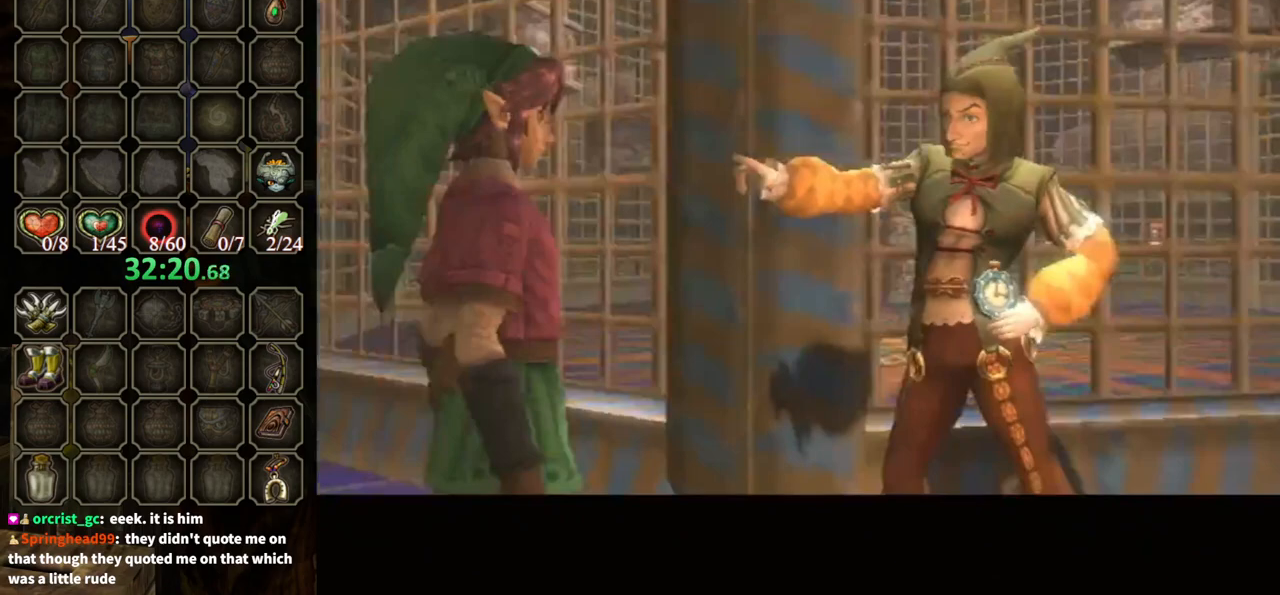
{"buttons": ["B"], "left_stick": "down", "right_stick": "center", "events": []}
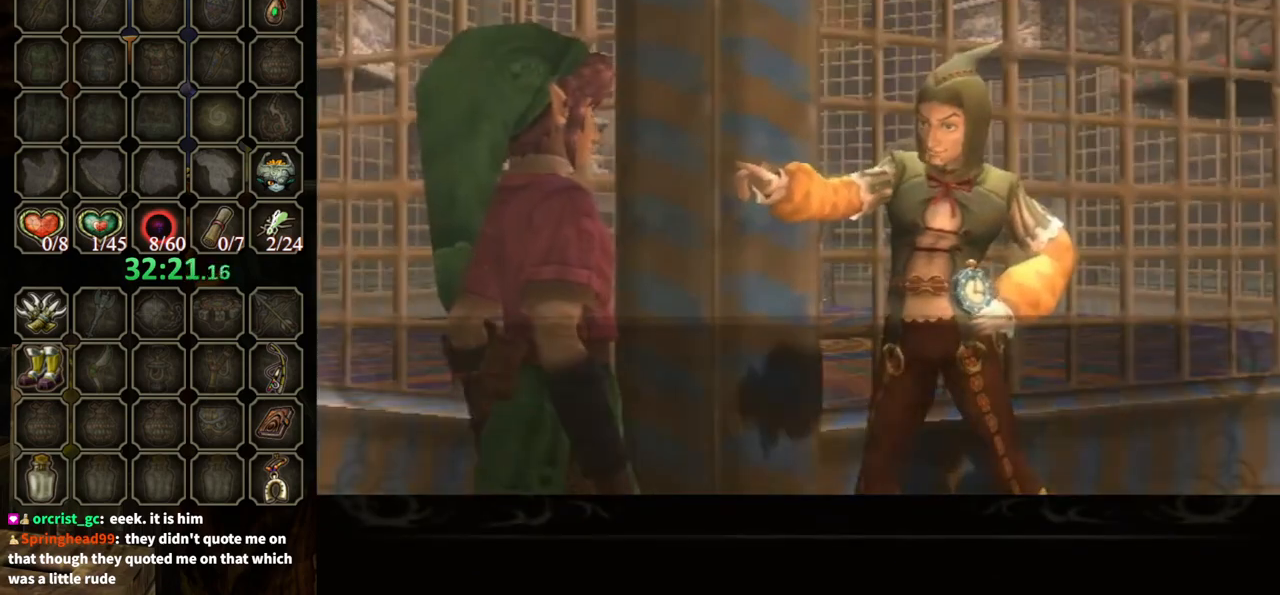
{"buttons": ["B"], "left_stick": "down", "right_stick": "center", "events": []}
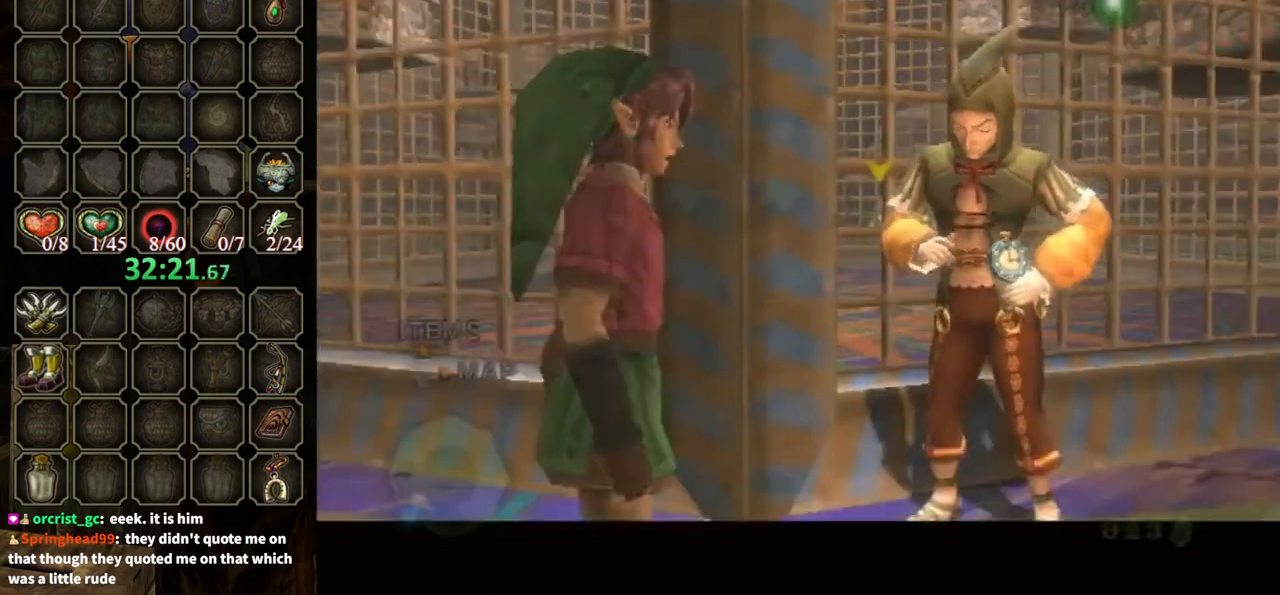
{"buttons": [], "left_stick": "down", "right_stick": "center", "events": [[233, "B", "up"]]}
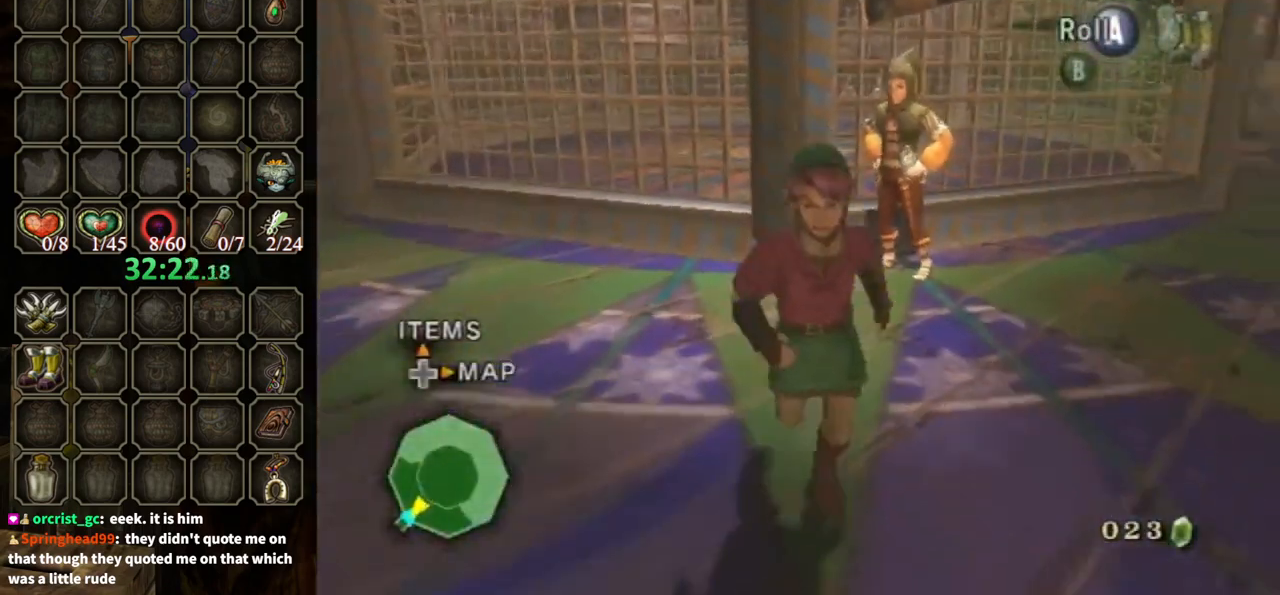
{"buttons": ["A"], "left_stick": "down", "right_stick": "center", "events": [[100, "A", "down"]]}
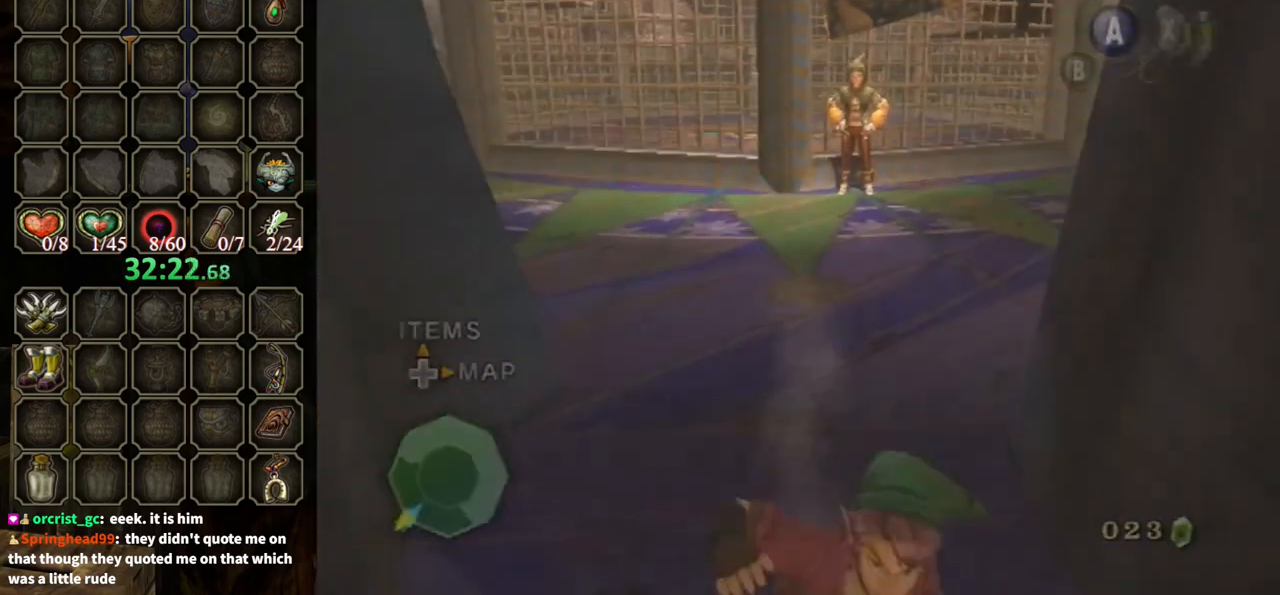
{"buttons": ["A"], "left_stick": "center", "right_stick": "center", "events": [[100, "left_stick", "center"]]}
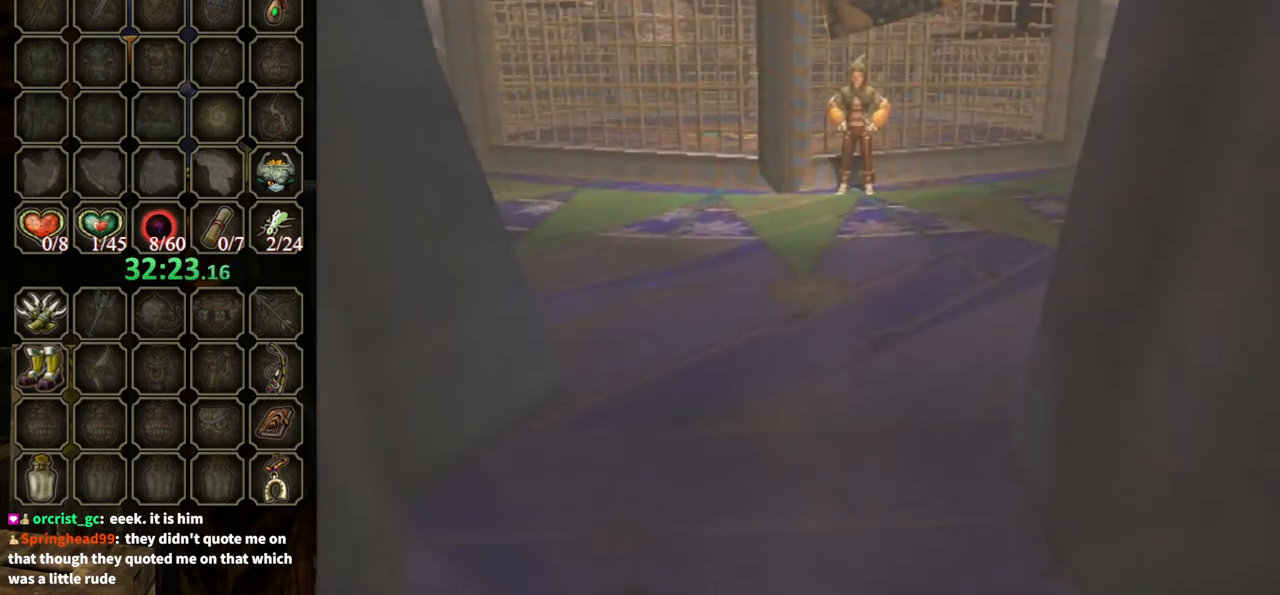
{"buttons": ["A"], "left_stick": "center", "right_stick": "center", "events": []}
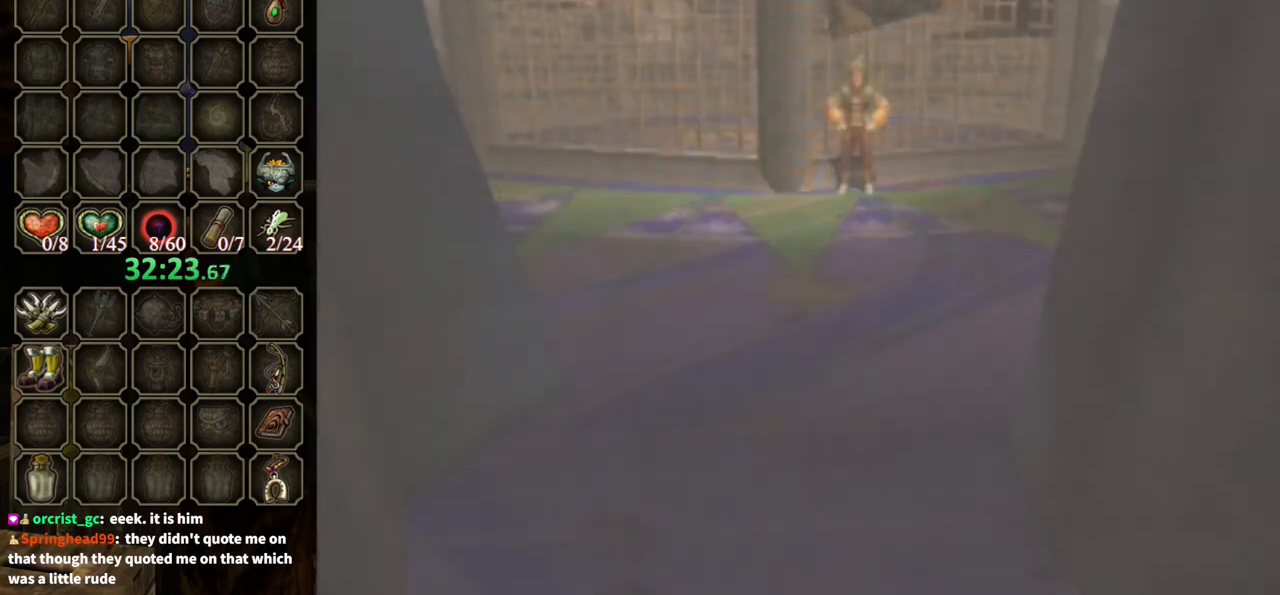
{"buttons": ["A"], "left_stick": "center", "right_stick": "center", "events": []}
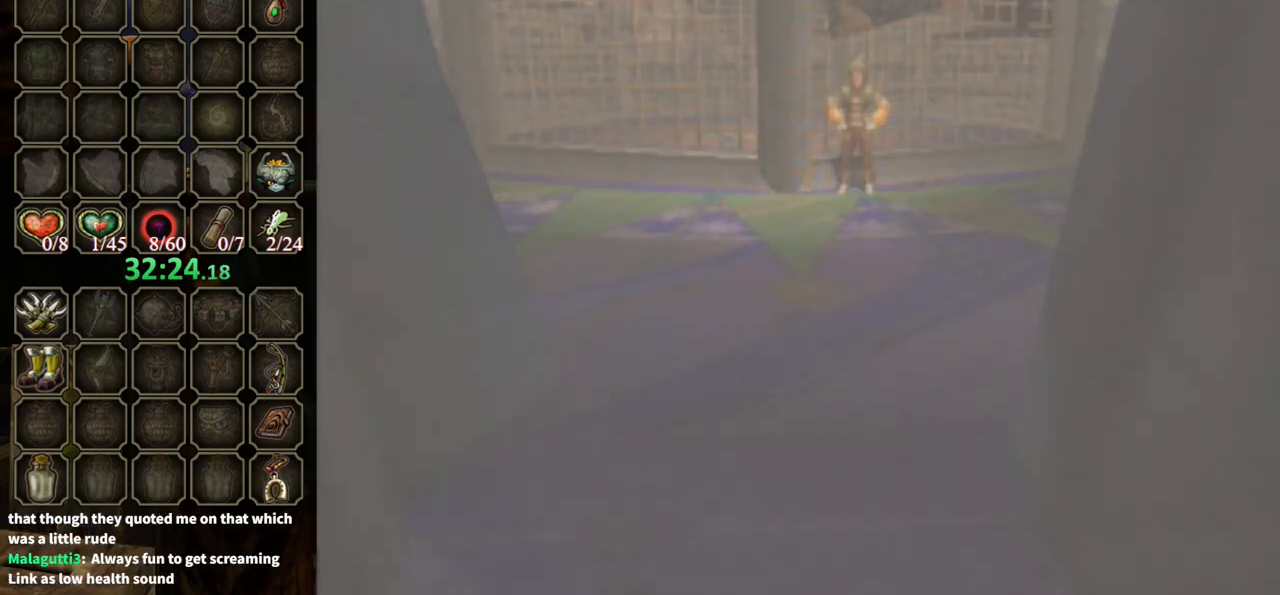
{"buttons": ["A"], "left_stick": "center", "right_stick": "center", "events": []}
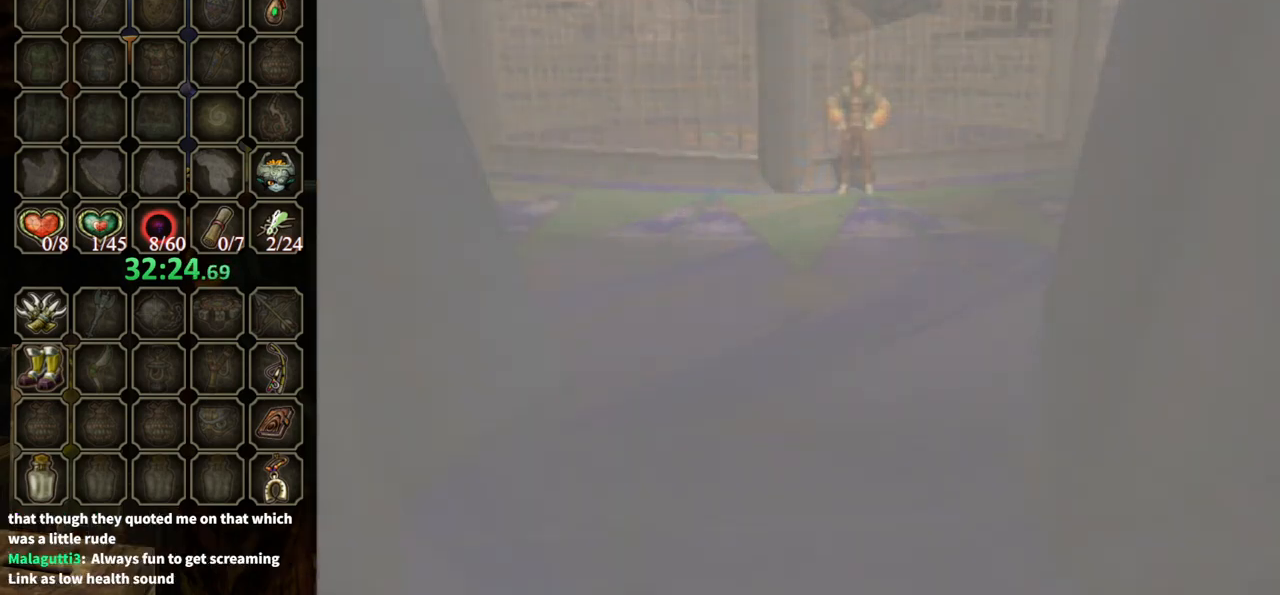
{"buttons": ["A"], "left_stick": "center", "right_stick": "center", "events": []}
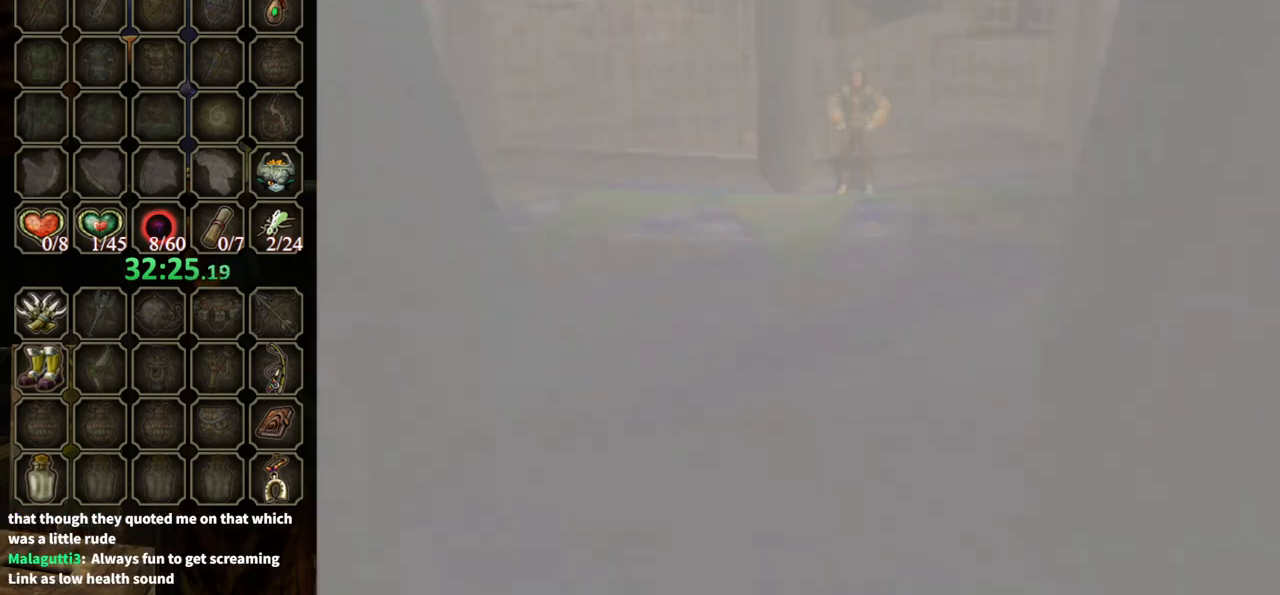
{"buttons": ["A"], "left_stick": "center", "right_stick": "center", "events": []}
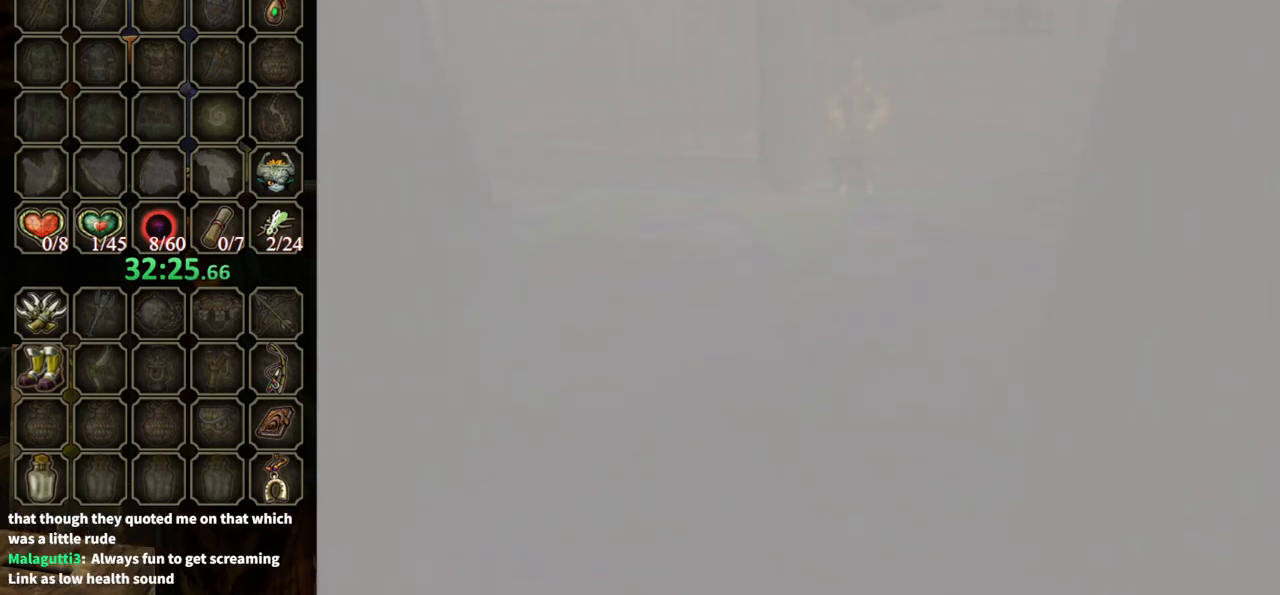
{"buttons": ["A"], "left_stick": "center", "right_stick": "center", "events": []}
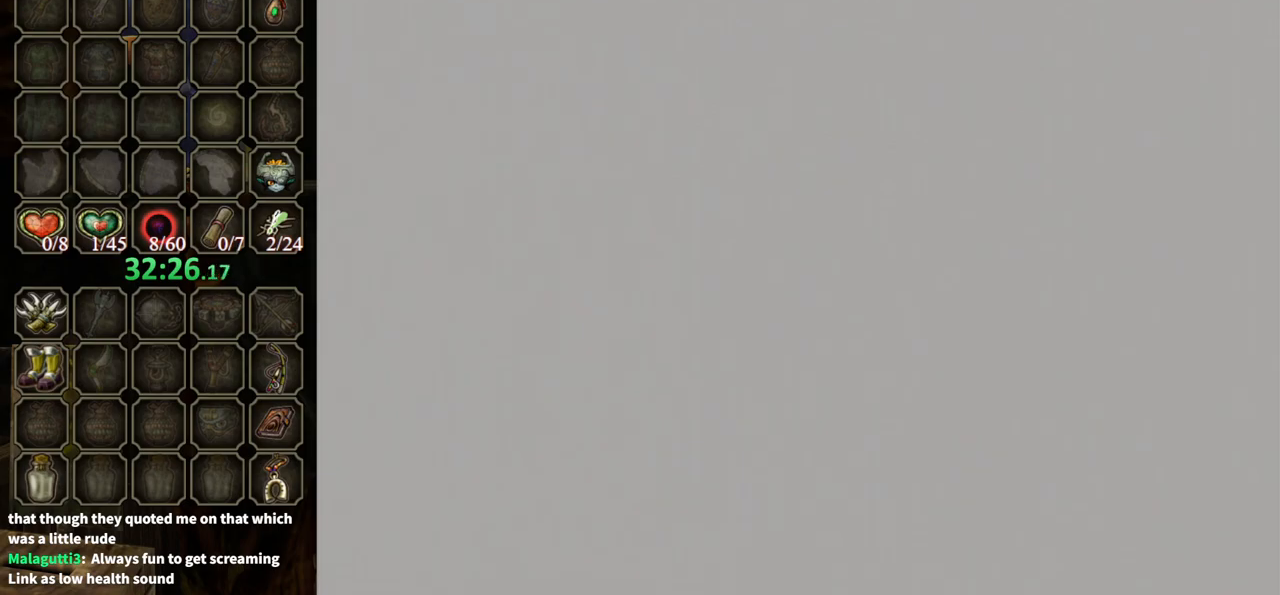
{"buttons": [], "left_stick": "center", "right_stick": "center", "events": [[33, "A", "up"]]}
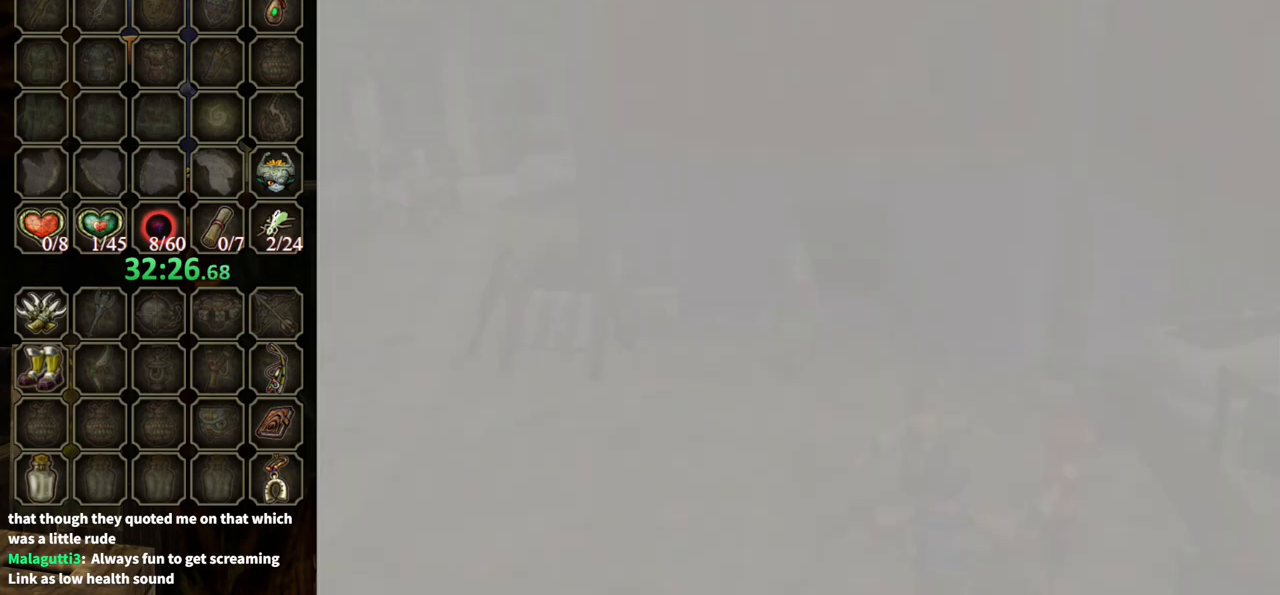
{"buttons": [], "left_stick": "up-right", "right_stick": "center", "events": [[267, "left_stick", "up-right"]]}
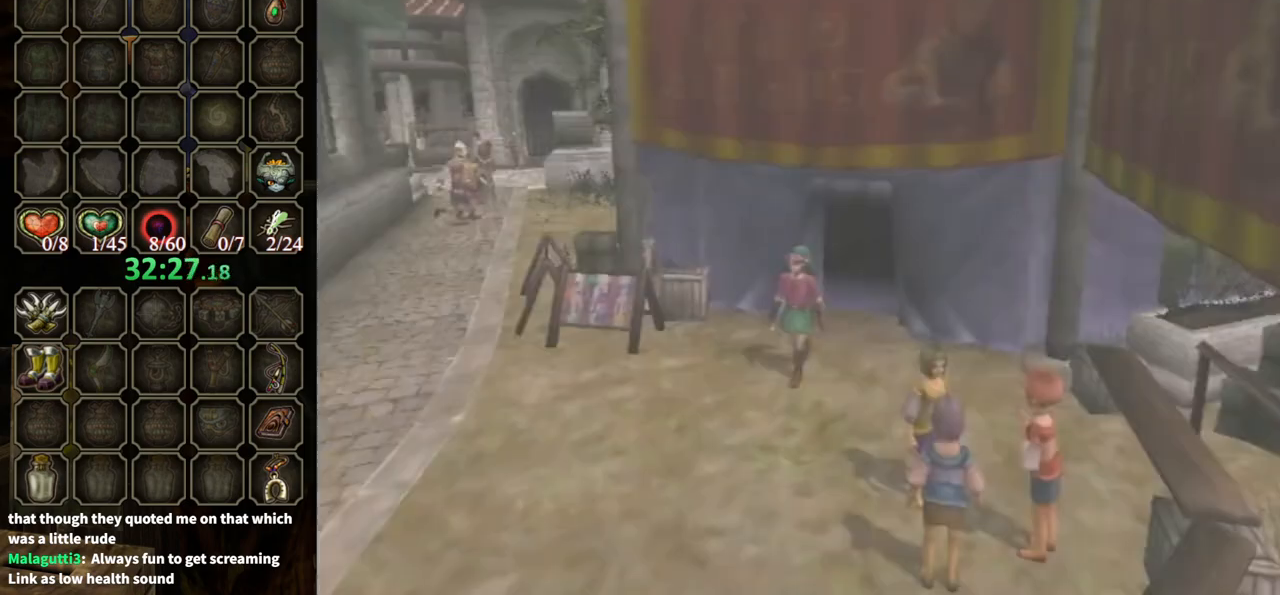
{"buttons": [], "left_stick": "up-right", "right_stick": "center", "events": []}
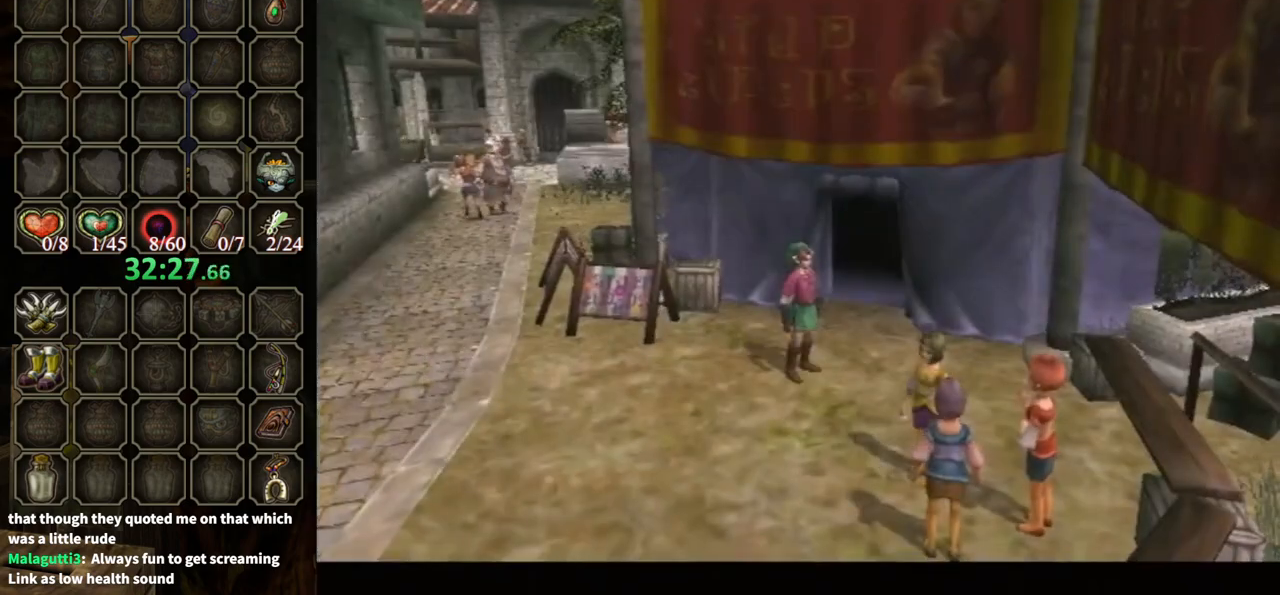
{"buttons": ["B"], "left_stick": "up", "right_stick": "center", "events": [[367, "left_stick", "up"], [433, "B", "down"]]}
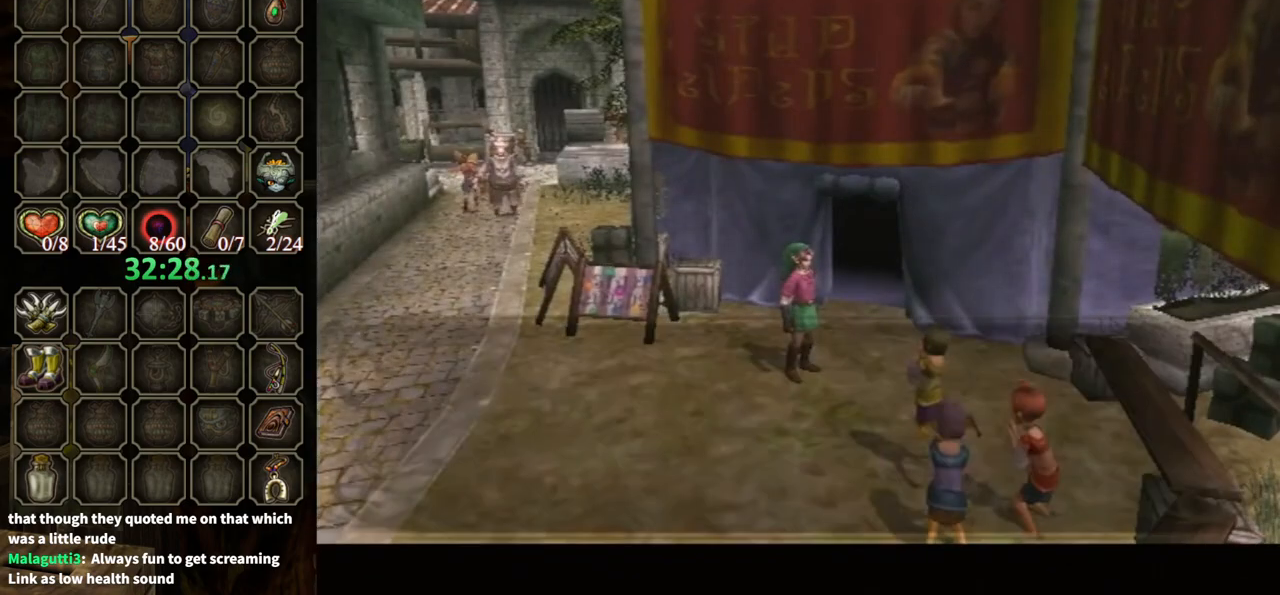
{"buttons": ["B"], "left_stick": "up", "right_stick": "center", "events": []}
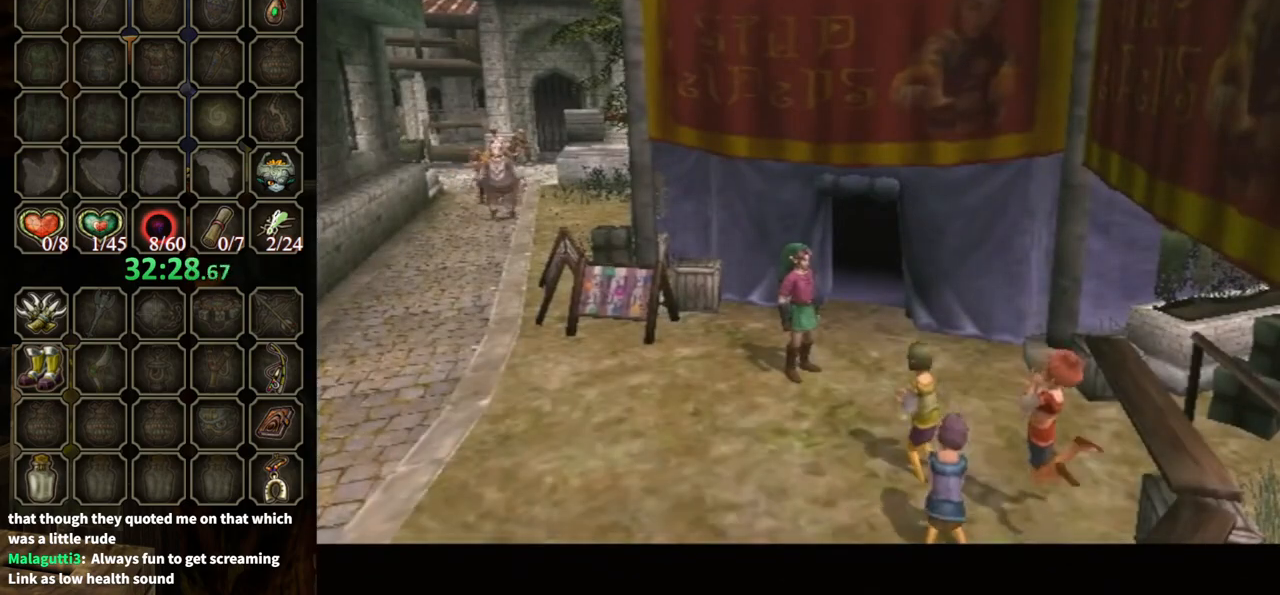
{"buttons": ["B"], "left_stick": "up", "right_stick": "center", "events": []}
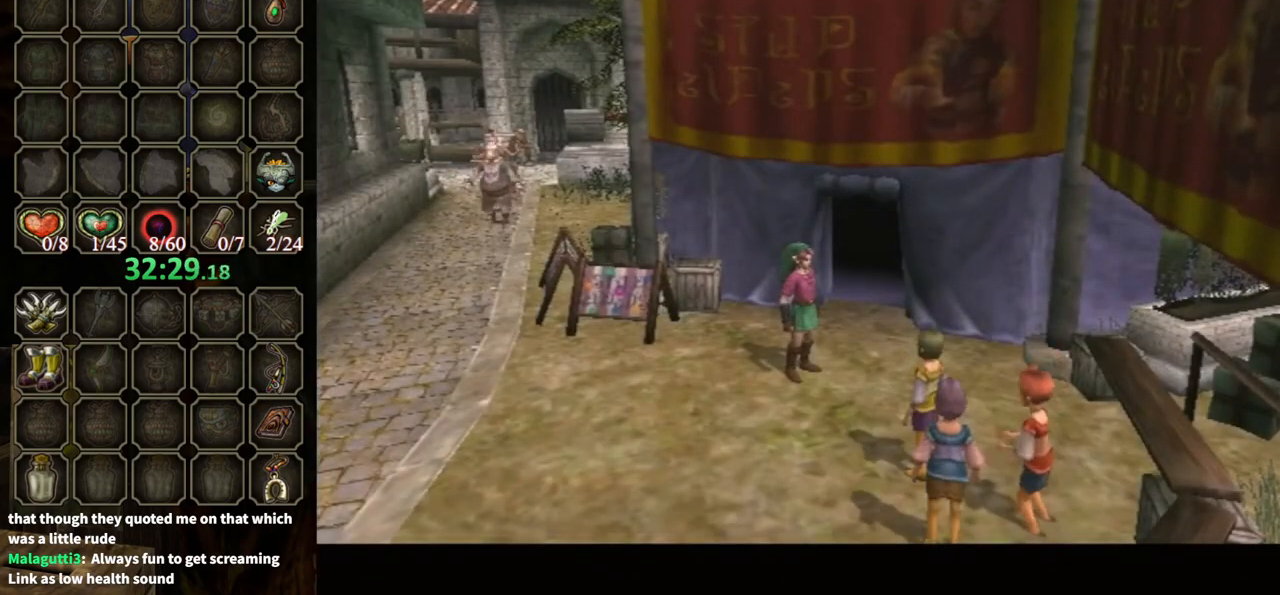
{"buttons": [], "left_stick": "up", "right_stick": "center", "events": [[167, "B", "up"]]}
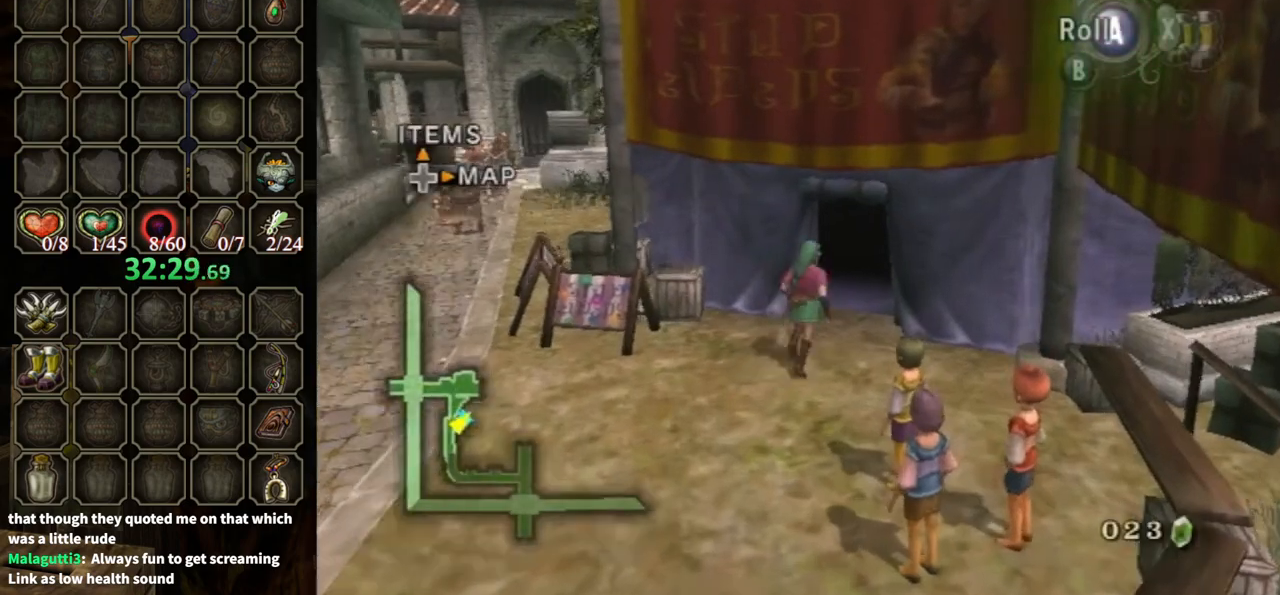
{"buttons": ["A"], "left_stick": "up", "right_stick": "center", "events": [[67, "A", "down"]]}
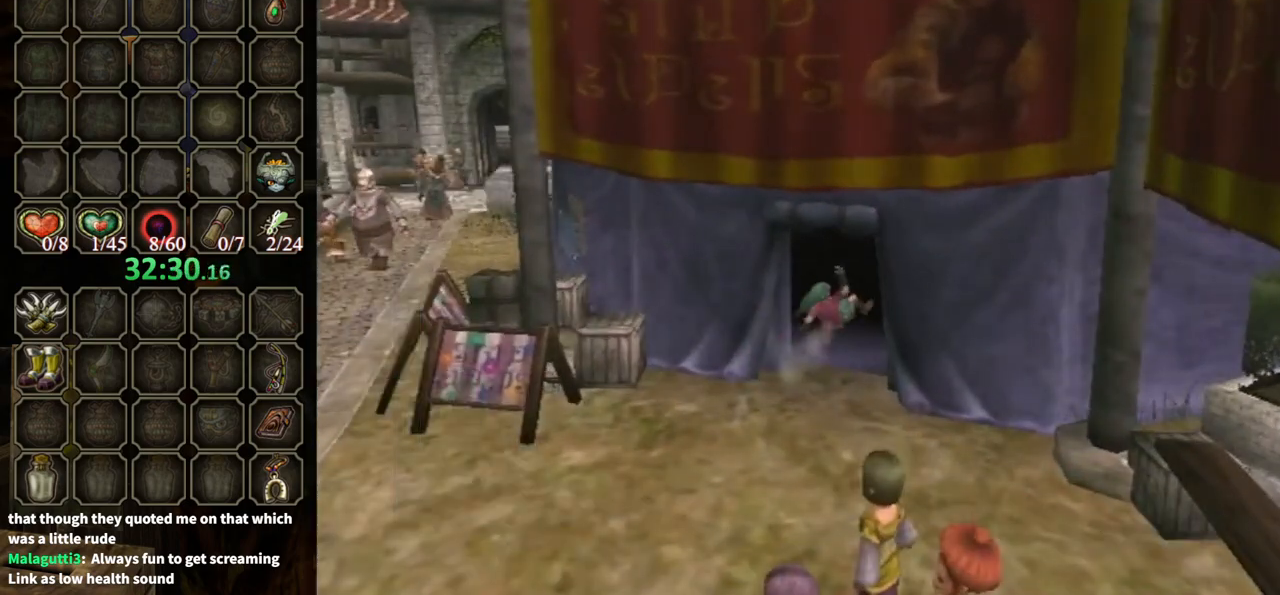
{"buttons": ["A"], "left_stick": "center", "right_stick": "center", "events": [[400, "left_stick", "center"]]}
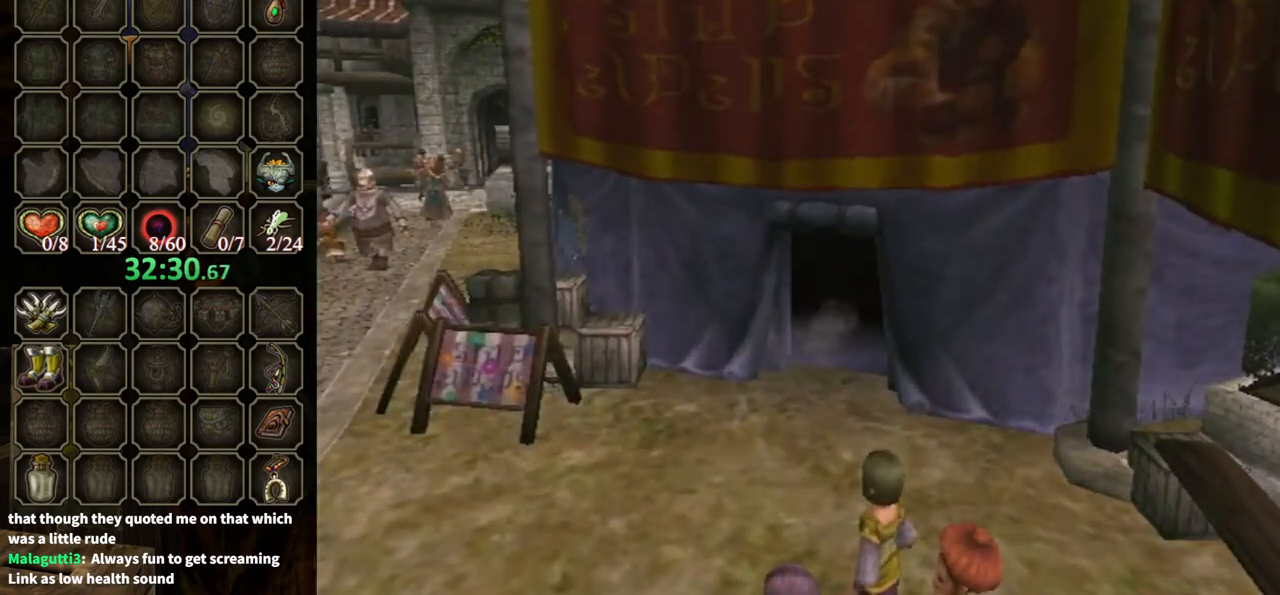
{"buttons": ["A"], "left_stick": "center", "right_stick": "center", "events": []}
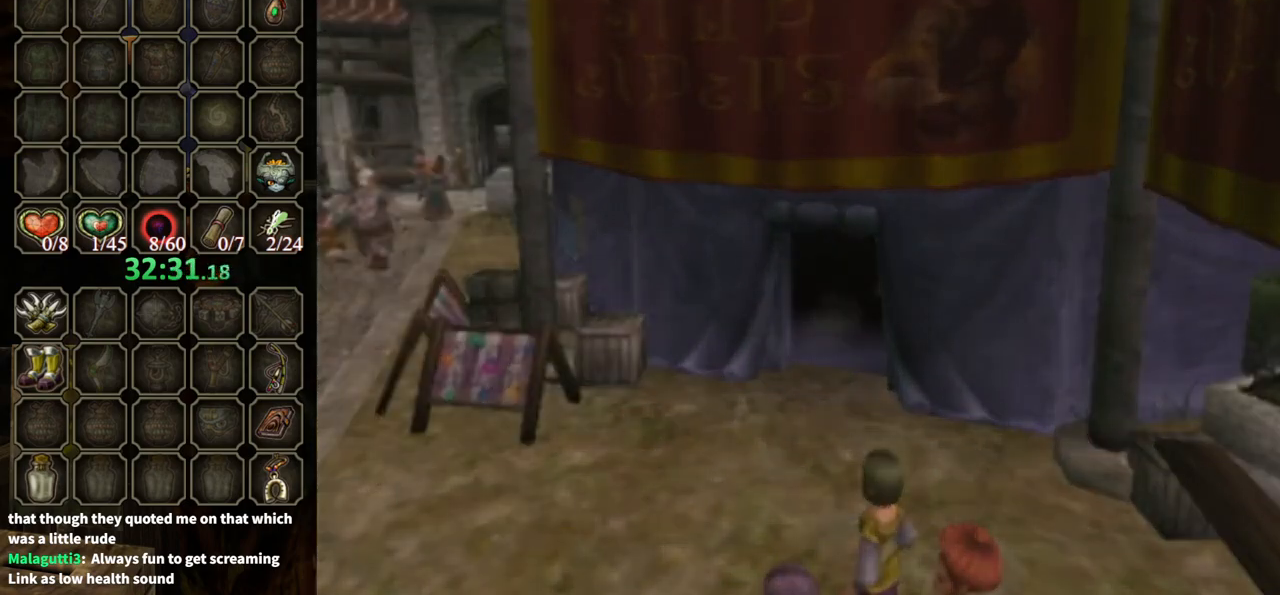
{"buttons": ["A"], "left_stick": "center", "right_stick": "center", "events": []}
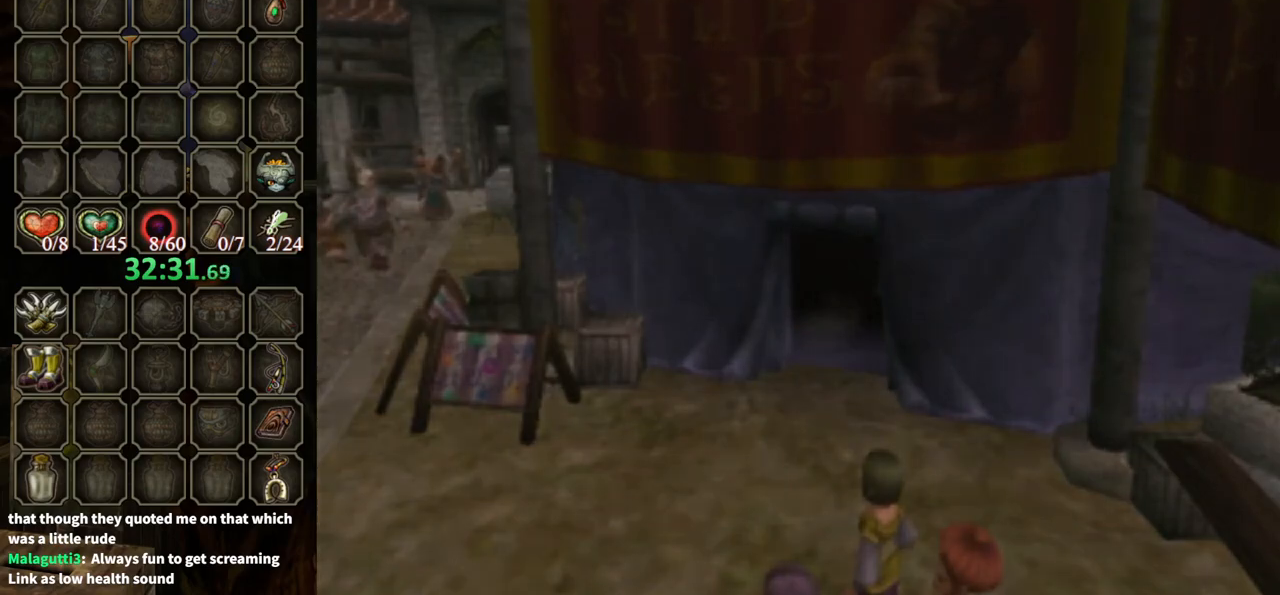
{"buttons": ["A"], "left_stick": "center", "right_stick": "center", "events": []}
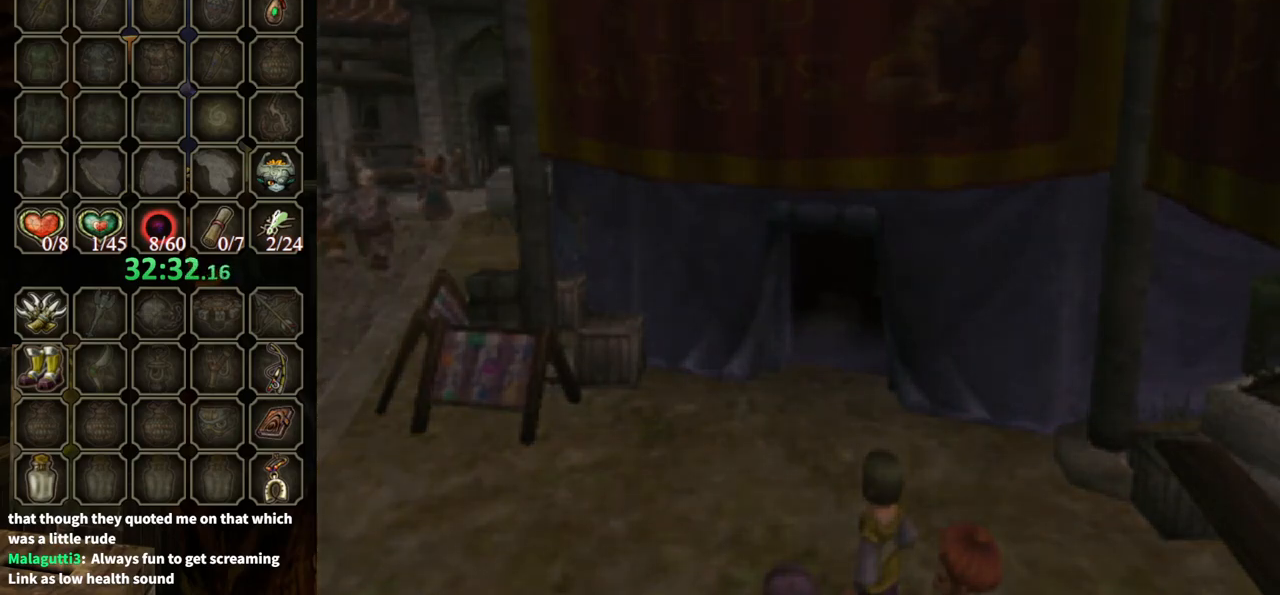
{"buttons": [], "left_stick": "center", "right_stick": "center", "events": [[100, "A", "up"]]}
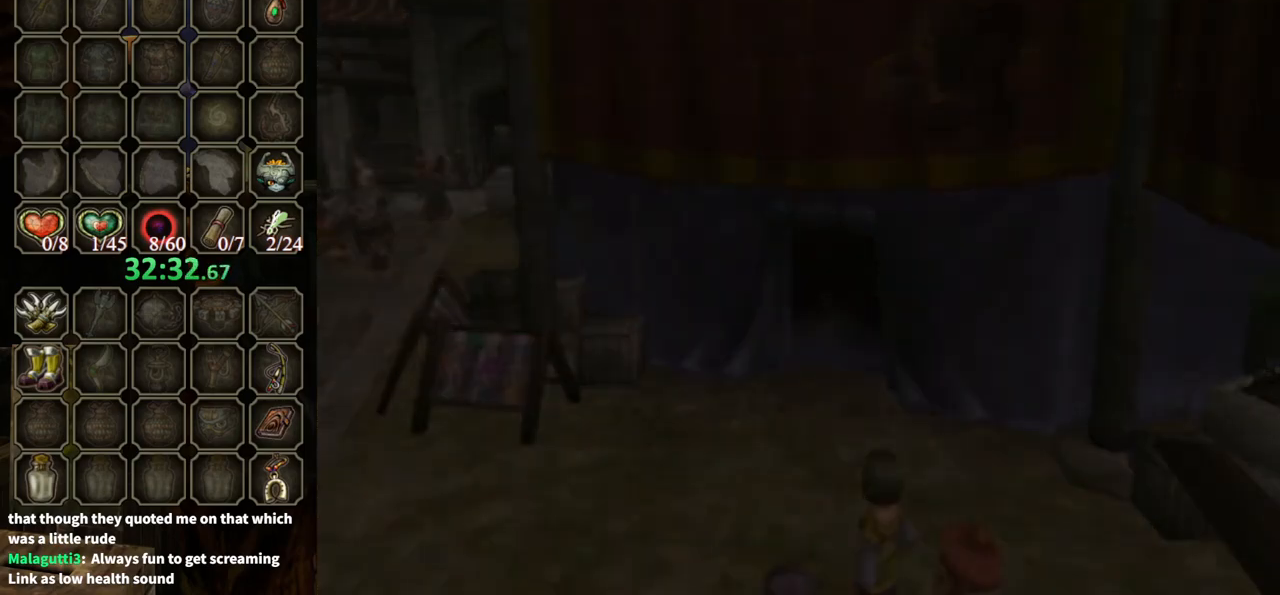
{"buttons": [], "left_stick": "center", "right_stick": "center", "events": []}
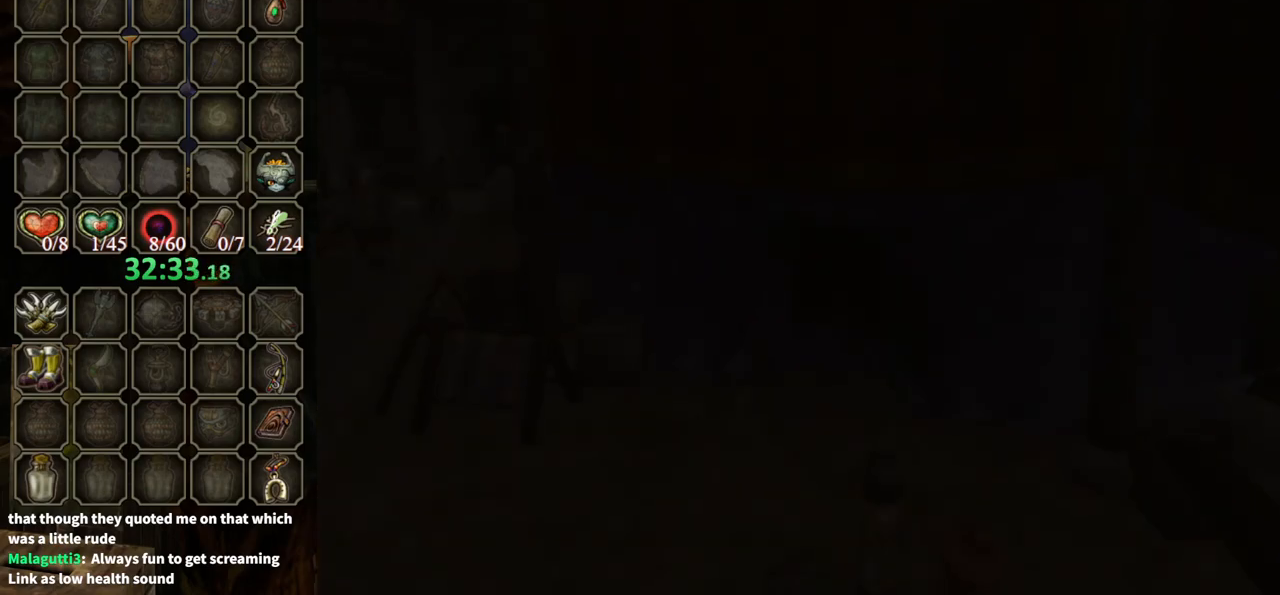
{"buttons": [], "left_stick": "center", "right_stick": "center", "events": []}